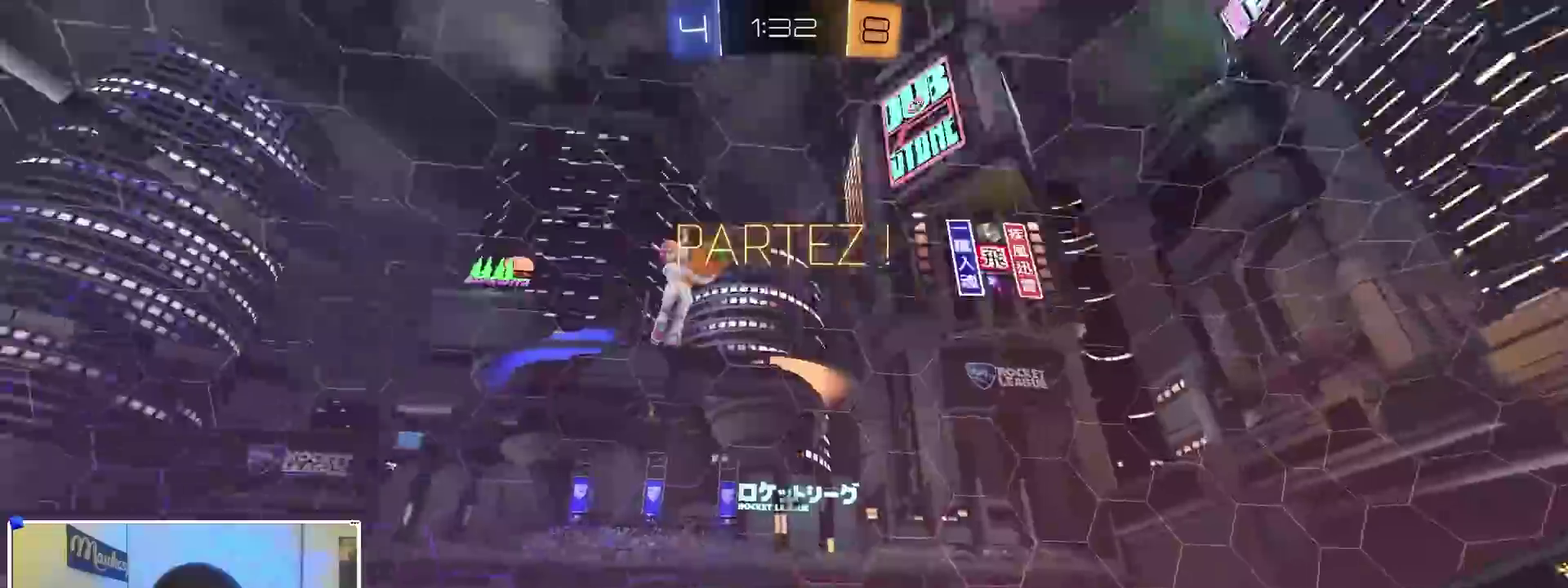
Gameplay with a controller (Xbox layout); each line is a JSON object with the inputs held at the frame after it (dt_ms = milliseconds from this image to that frame). "events" lists button and stick changes between this image and that frame as [ms after this image, input, new state], when the widget could be followed in between.
{"dt_ms": 600, "buttons": ["R2"], "left_stick": "up-right", "right_stick": "center", "events": [[17, "Y", "up"], [400, "left_stick", "left"], [417, "X", "up"], [450, "Y", "down"], [500, "B", "down"], [550, "Y", "up"], [567, "B", "up"], [583, "left_stick", "up-right"]]}
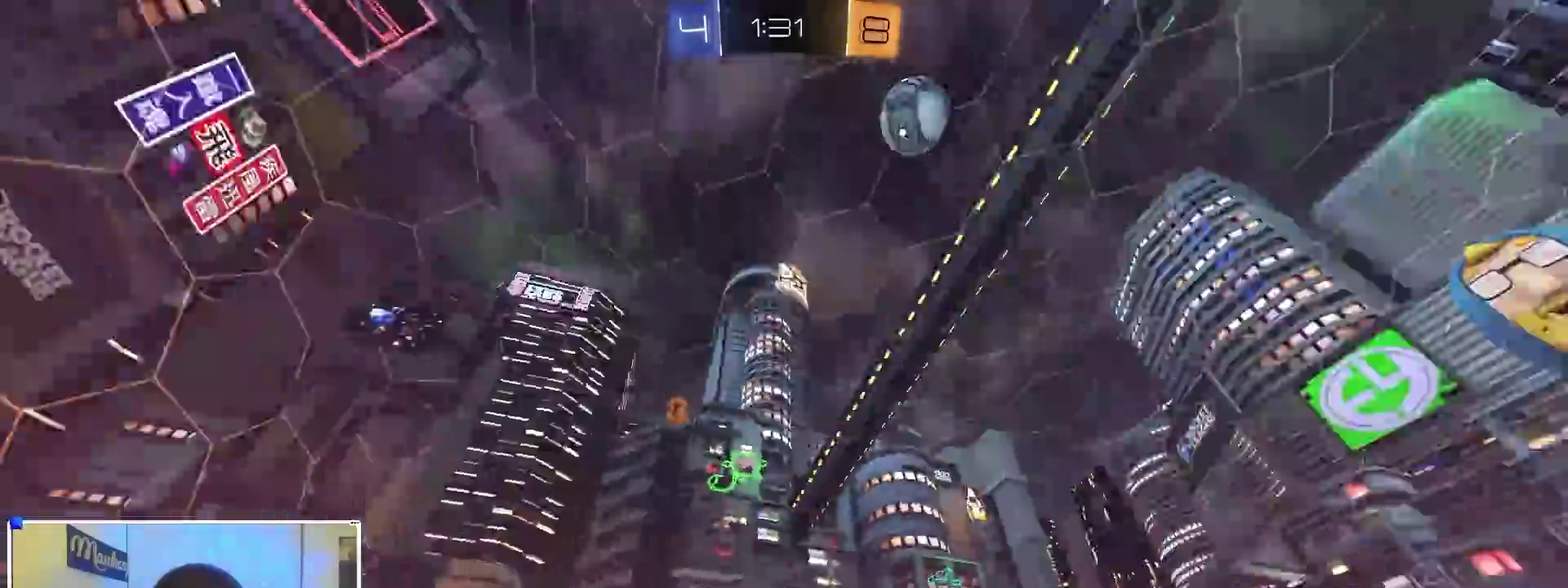
{"dt_ms": 400, "buttons": ["L2"], "left_stick": "right", "right_stick": "center", "events": [[33, "X", "down"], [50, "left_stick", "right"], [317, "X", "up"], [333, "R2", "up"], [400, "L2", "down"]]}
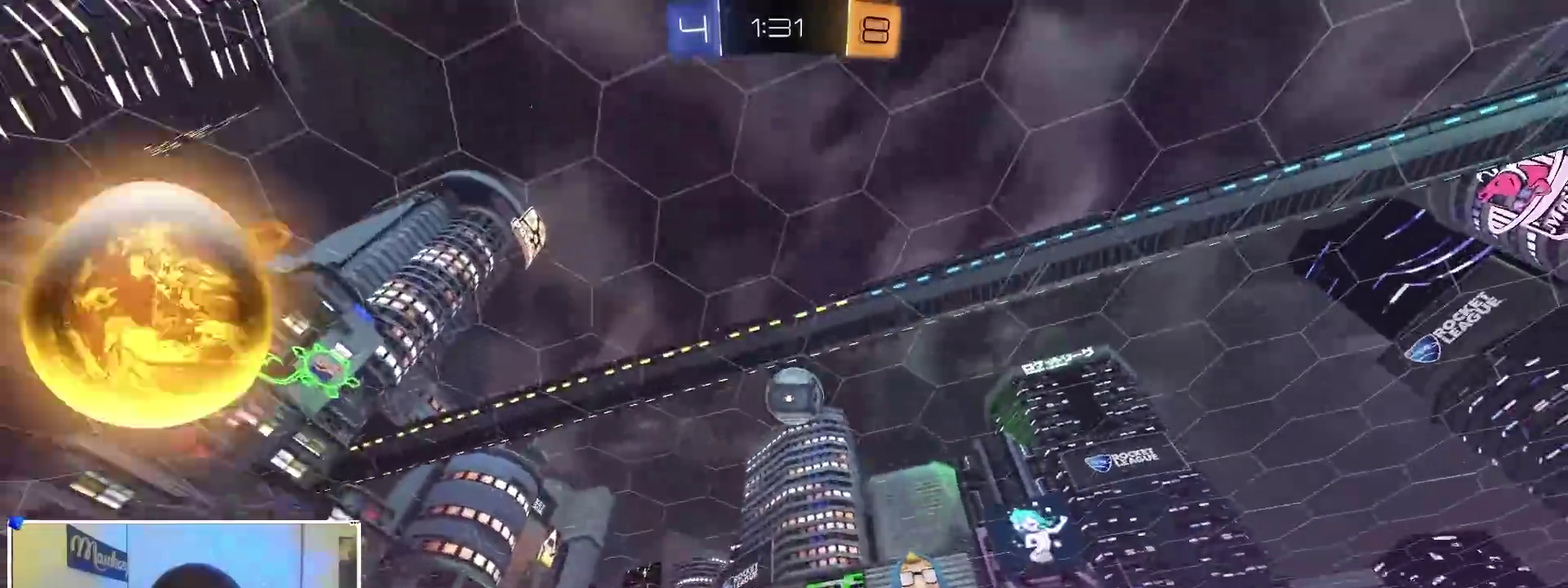
{"dt_ms": 600, "buttons": ["R2"], "left_stick": "right", "right_stick": "center", "events": [[100, "left_stick", "down-left"], [233, "L2", "up"], [267, "R2", "down"], [267, "left_stick", "right"]]}
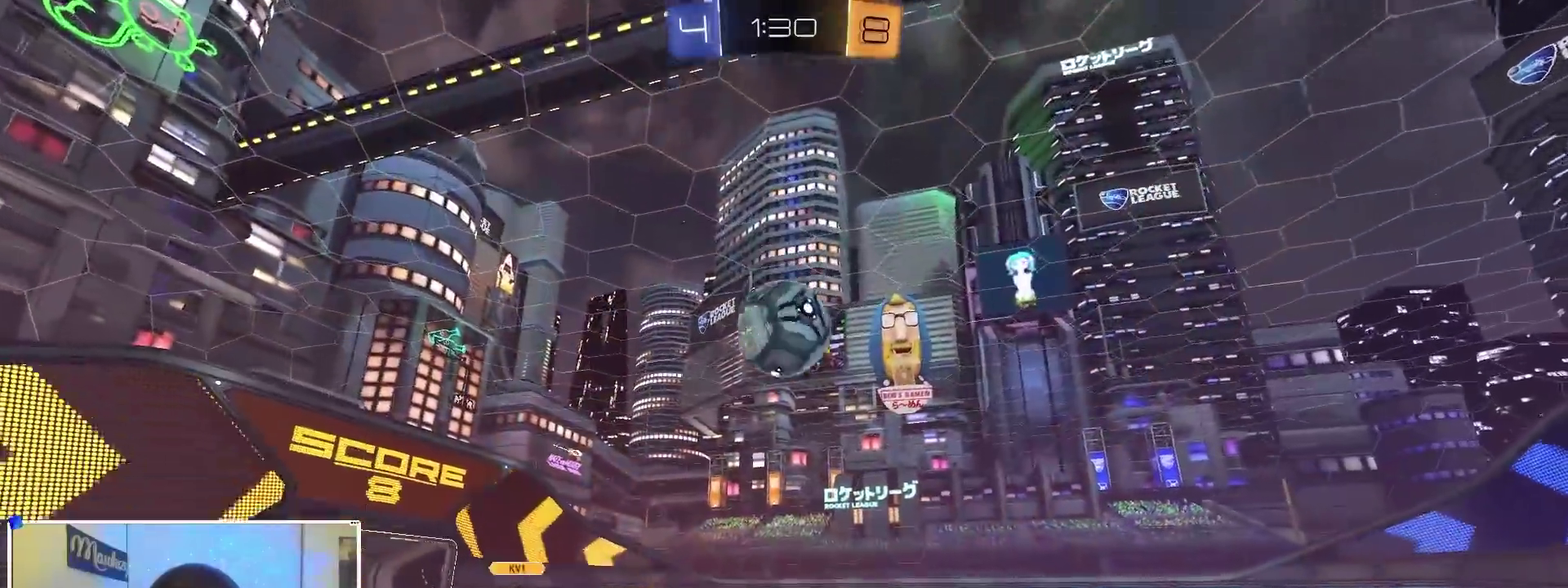
{"dt_ms": 300, "buttons": ["A", "R2"], "left_stick": "down", "right_stick": "center", "events": [[267, "A", "down"], [300, "left_stick", "down"]]}
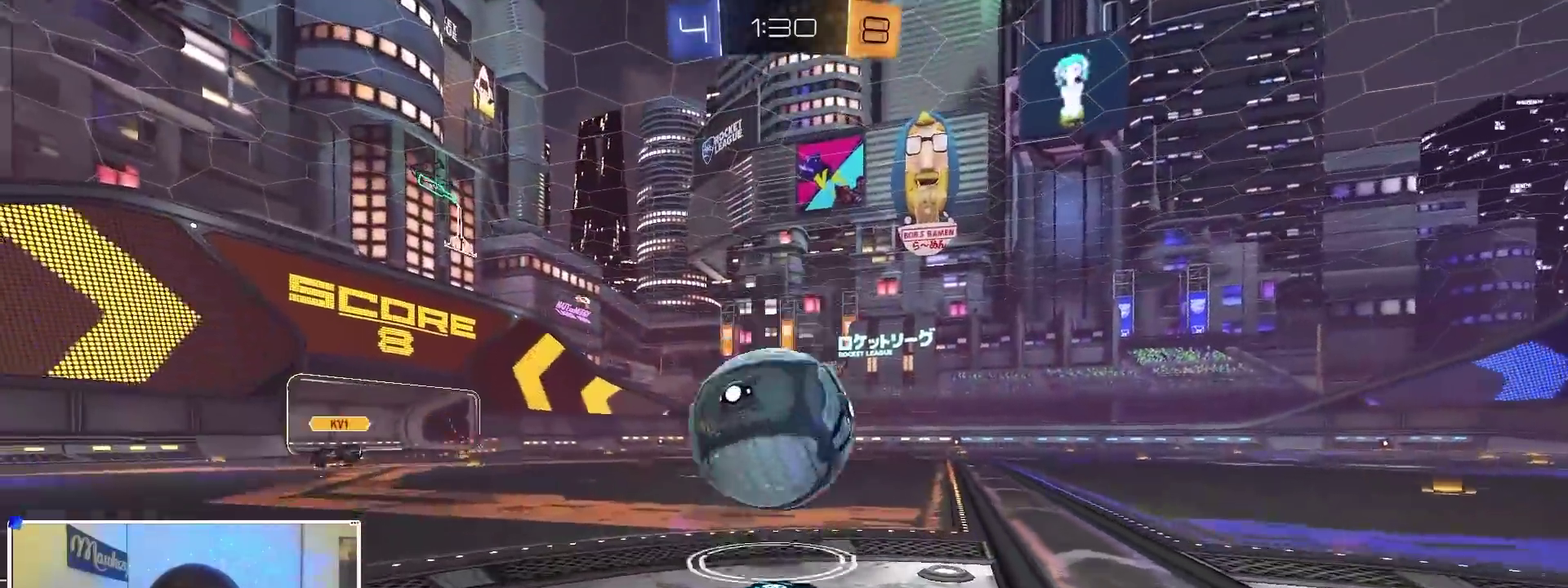
{"dt_ms": 900, "buttons": ["B", "R1"], "left_stick": "left", "right_stick": "center", "events": [[17, "R2", "up"], [50, "R1", "down"], [83, "B", "down"], [150, "R1", "up"], [150, "left_stick", "center"], [233, "R1", "down"], [233, "left_stick", "down-right"], [267, "B", "up"], [333, "A", "up"], [333, "R1", "up"], [400, "left_stick", "right"], [433, "B", "down"], [433, "R1", "down"], [500, "left_stick", "up-right"], [733, "left_stick", "down-left"], [800, "left_stick", "up-left"], [867, "left_stick", "left"]]}
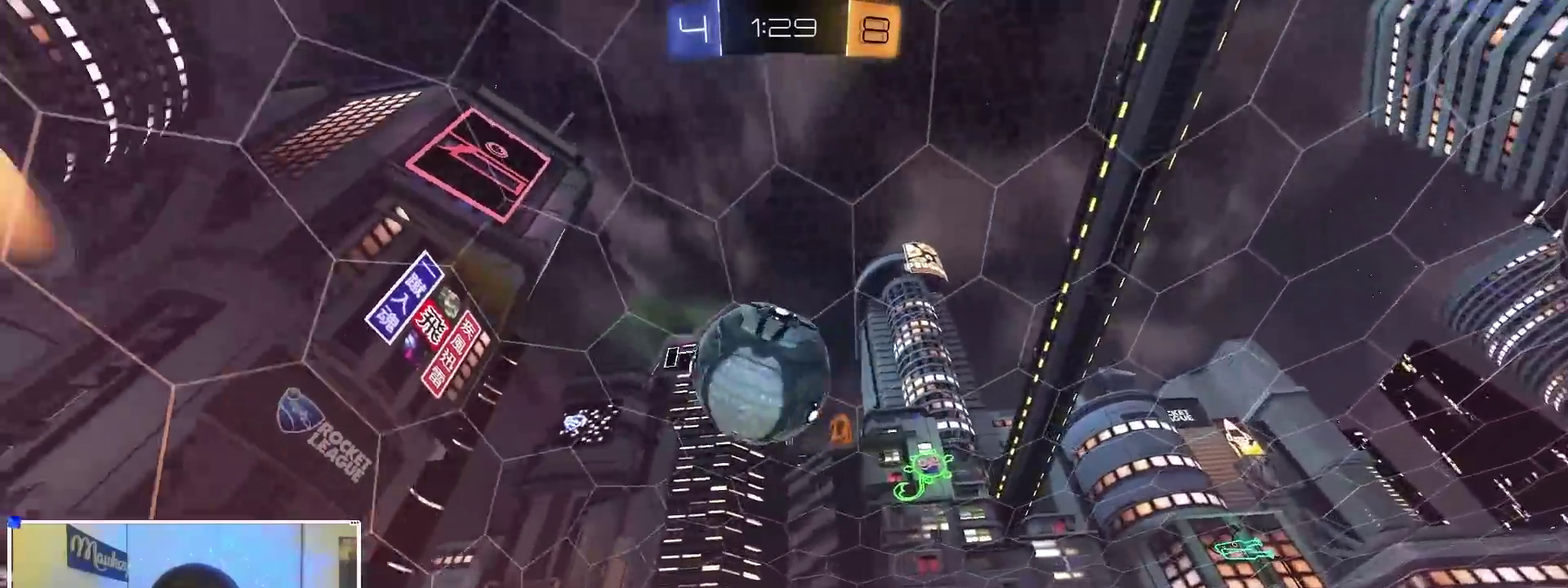
{"dt_ms": 300, "buttons": ["B"], "left_stick": "right", "right_stick": "center", "events": [[100, "R1", "up"], [133, "left_stick", "down-left"], [200, "left_stick", "down"], [250, "left_stick", "down-right"], [300, "left_stick", "right"]]}
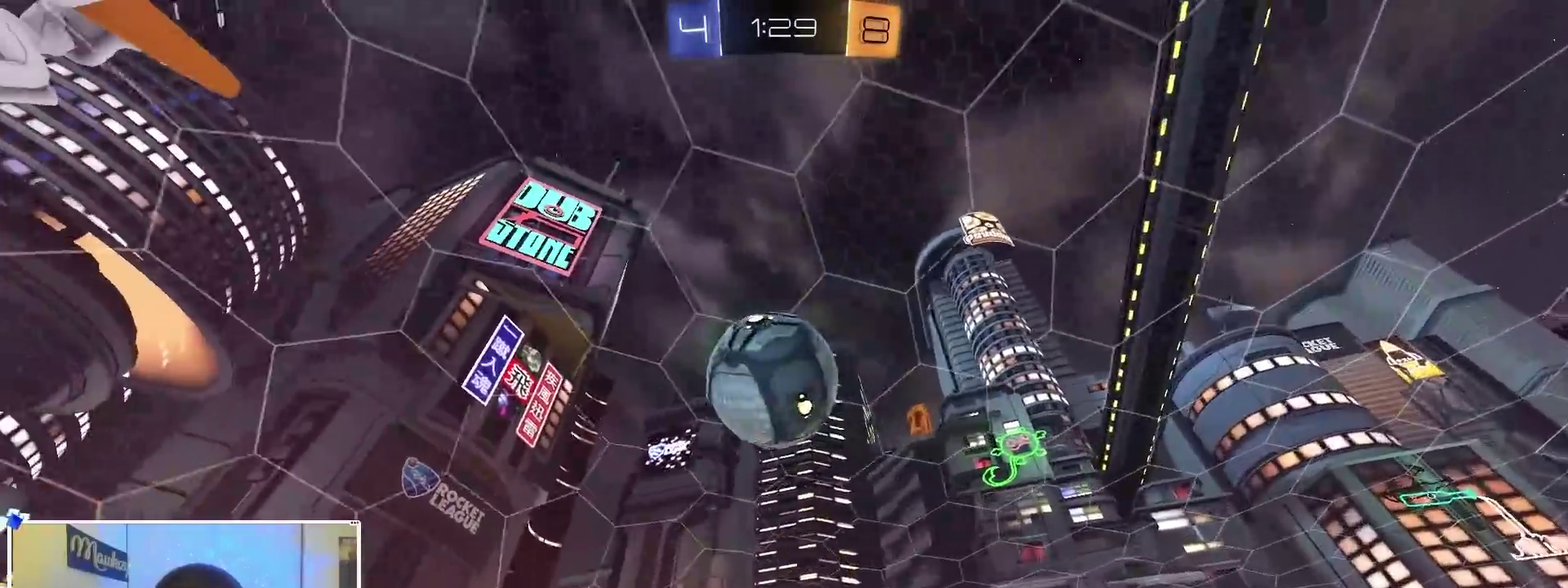
{"dt_ms": 600, "buttons": ["B"], "left_stick": "down-left", "right_stick": "center", "events": [[133, "R1", "down"], [200, "left_stick", "up-left"], [317, "B", "up"], [433, "left_stick", "down-left"], [467, "R1", "up"], [550, "B", "down"]]}
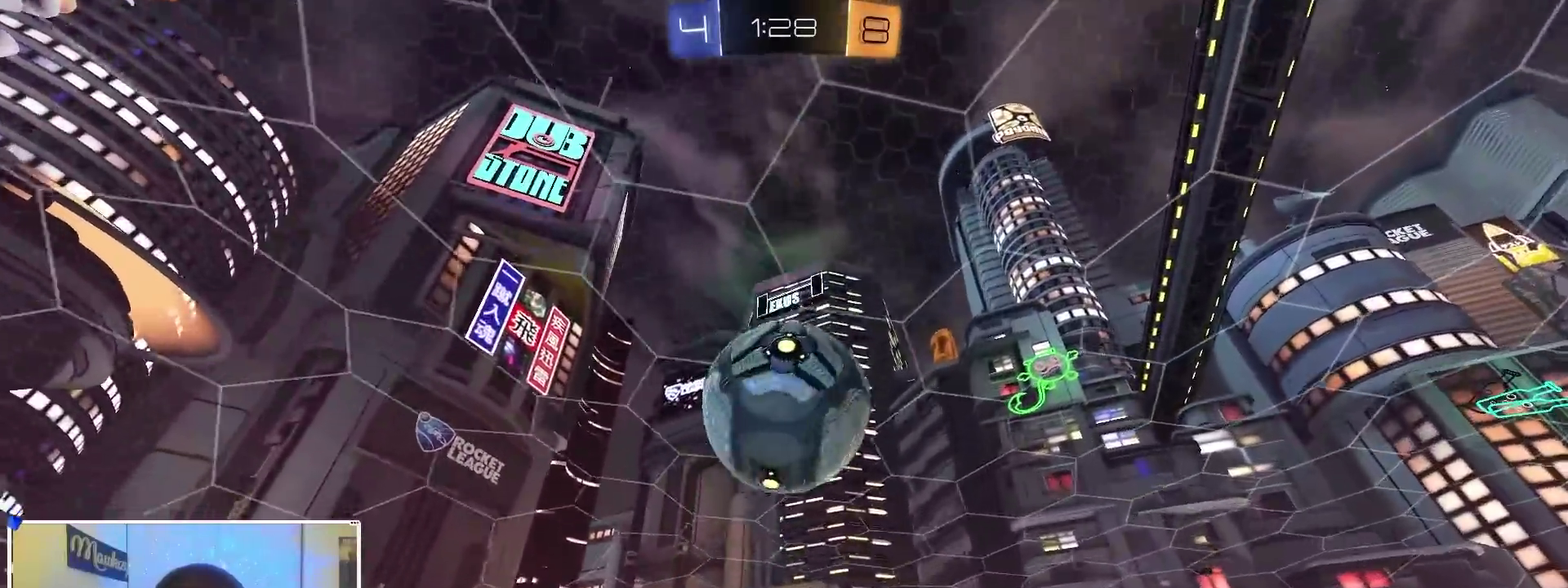
{"dt_ms": 400, "buttons": [], "left_stick": "up-left", "right_stick": "center", "events": [[67, "B", "up"], [83, "left_stick", "center"], [133, "B", "down"], [150, "left_stick", "down-left"], [317, "B", "up"], [333, "left_stick", "up-left"]]}
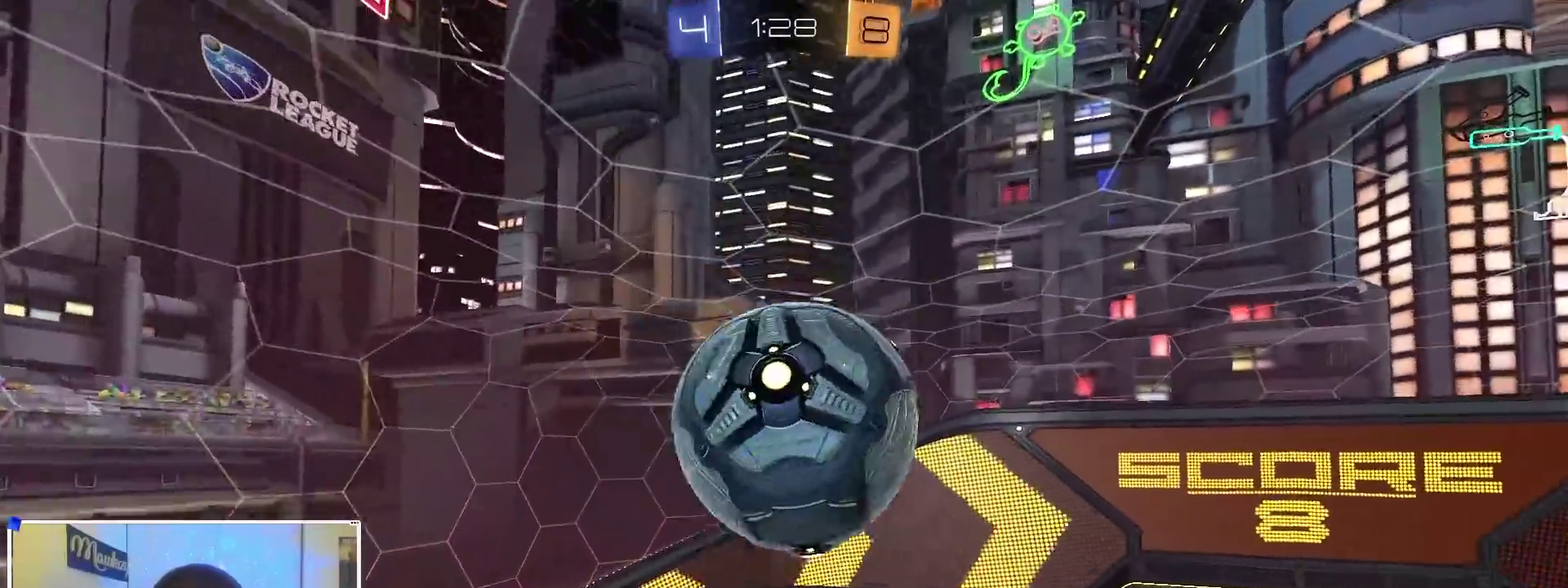
{"dt_ms": 500, "buttons": ["B", "R1"], "left_stick": "down-left", "right_stick": "center", "events": [[217, "left_stick", "up"], [250, "R1", "down"], [450, "left_stick", "left"], [483, "B", "down"], [500, "left_stick", "down-left"]]}
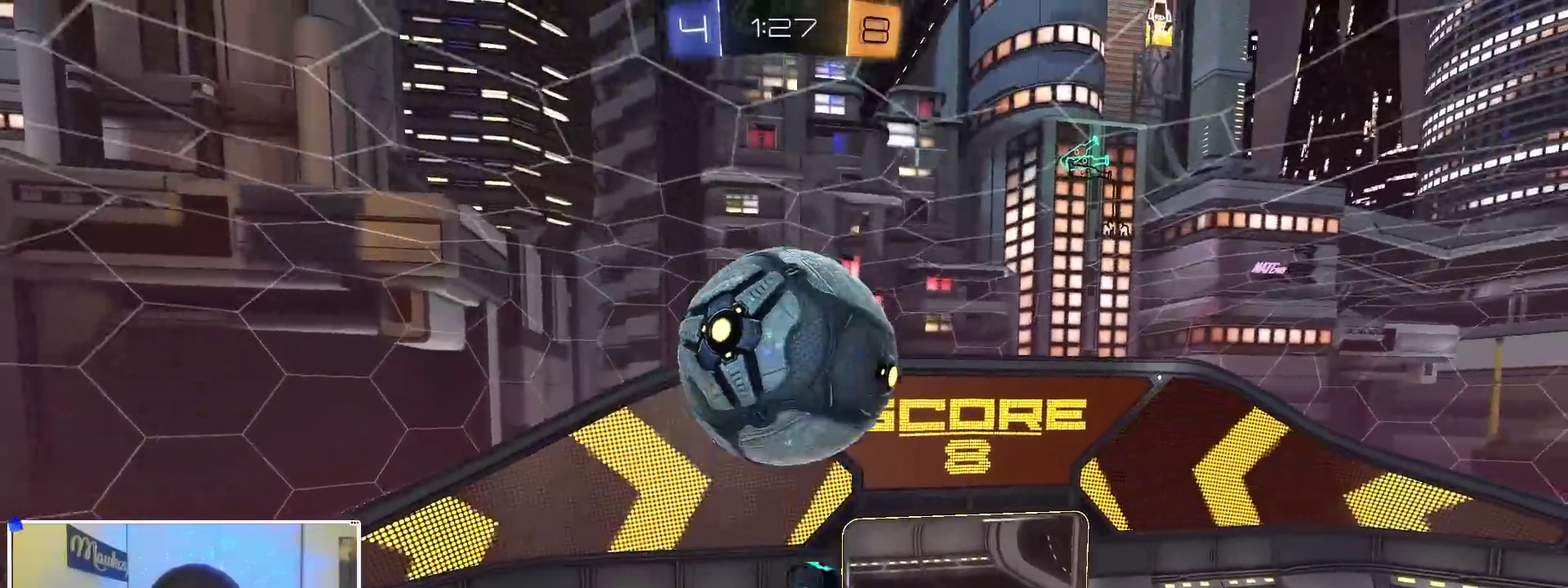
{"dt_ms": 500, "buttons": ["B"], "left_stick": "up-right", "right_stick": "center", "events": [[200, "left_stick", "down"], [283, "left_stick", "right"], [450, "left_stick", "up-right"], [483, "R1", "up"]]}
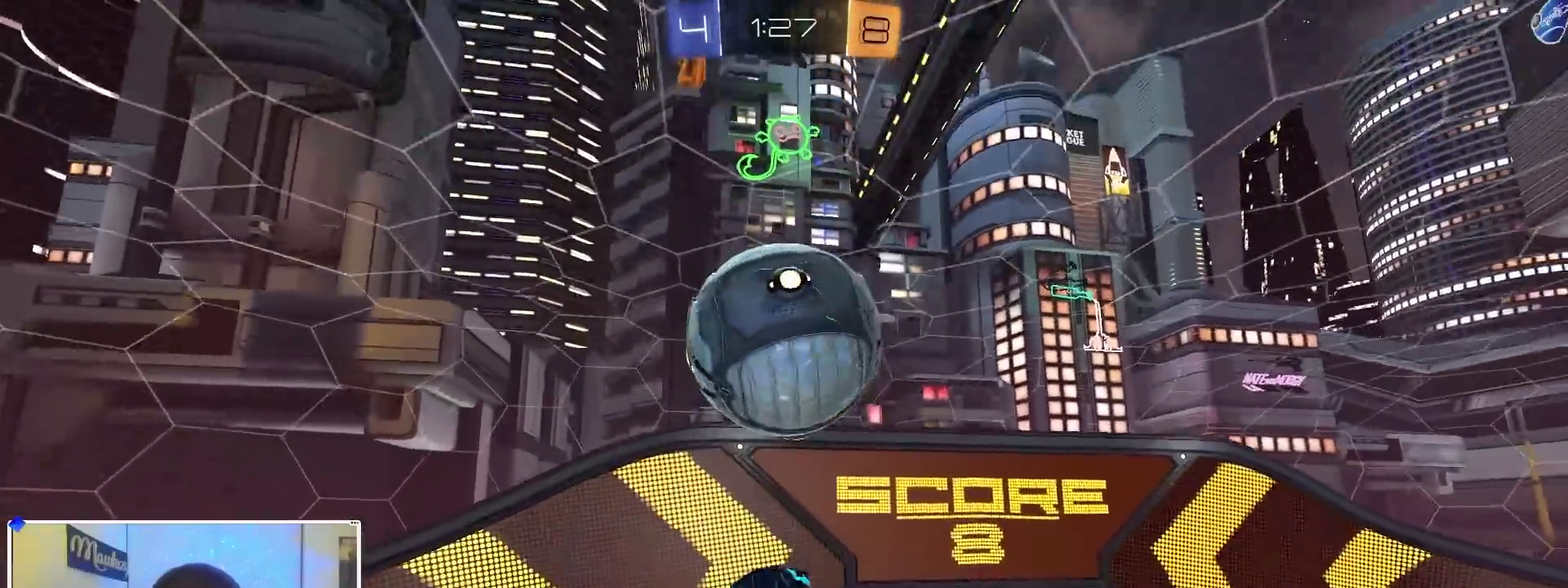
{"dt_ms": 500, "buttons": [], "left_stick": "down-right", "right_stick": "center", "events": [[83, "left_stick", "up"], [133, "A", "down"], [150, "Y", "down"], [250, "left_stick", "down"], [350, "Y", "up"], [383, "A", "up"], [467, "left_stick", "down-right"], [483, "B", "up"]]}
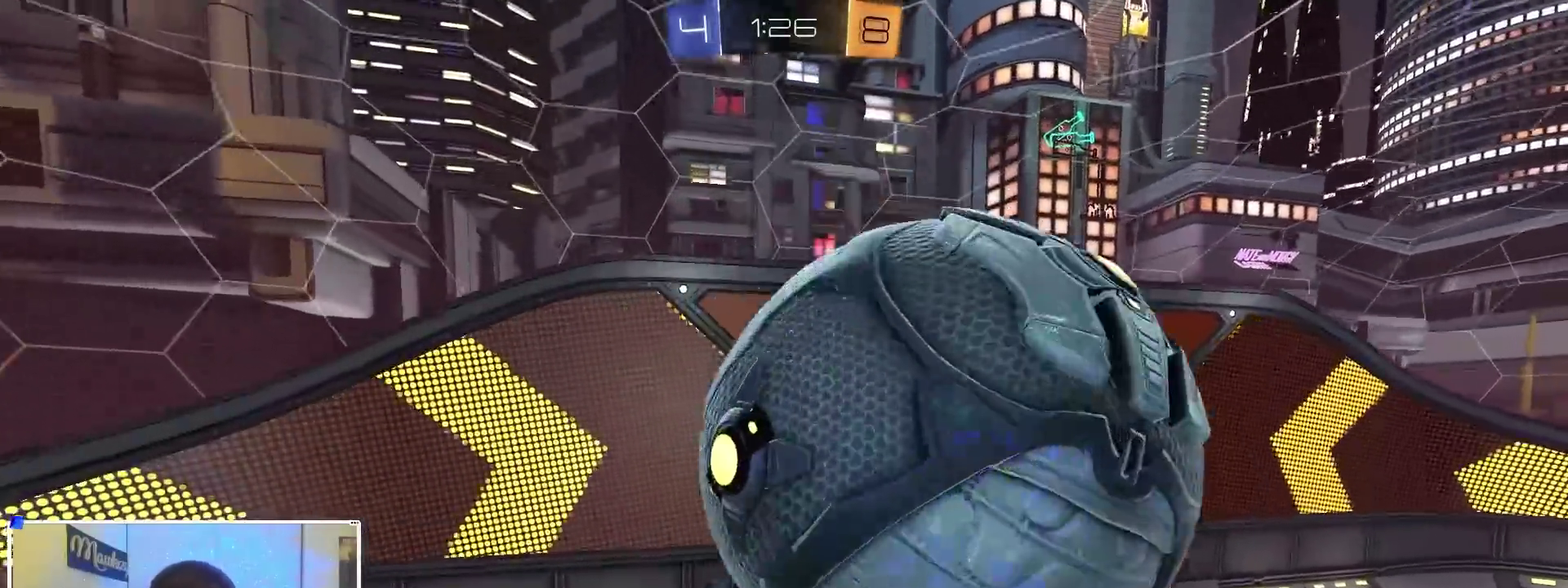
{"dt_ms": 500, "buttons": ["R1"], "left_stick": "right", "right_stick": "center", "events": [[50, "B", "down"], [67, "R1", "down"], [117, "B", "up"], [183, "R1", "up"], [417, "R1", "down"], [500, "left_stick", "right"]]}
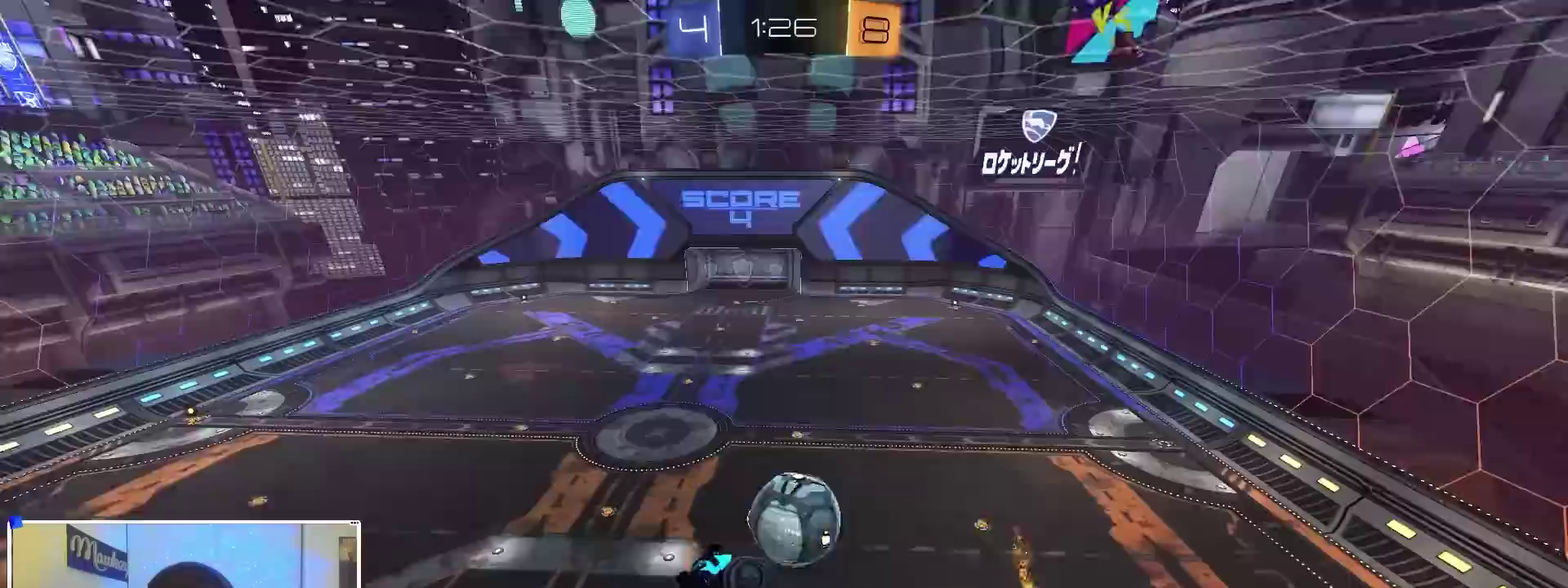
{"dt_ms": 400, "buttons": ["L1"], "left_stick": "right", "right_stick": "center", "events": [[167, "left_stick", "down-right"], [283, "R1", "up"], [367, "L1", "down"], [383, "left_stick", "right"]]}
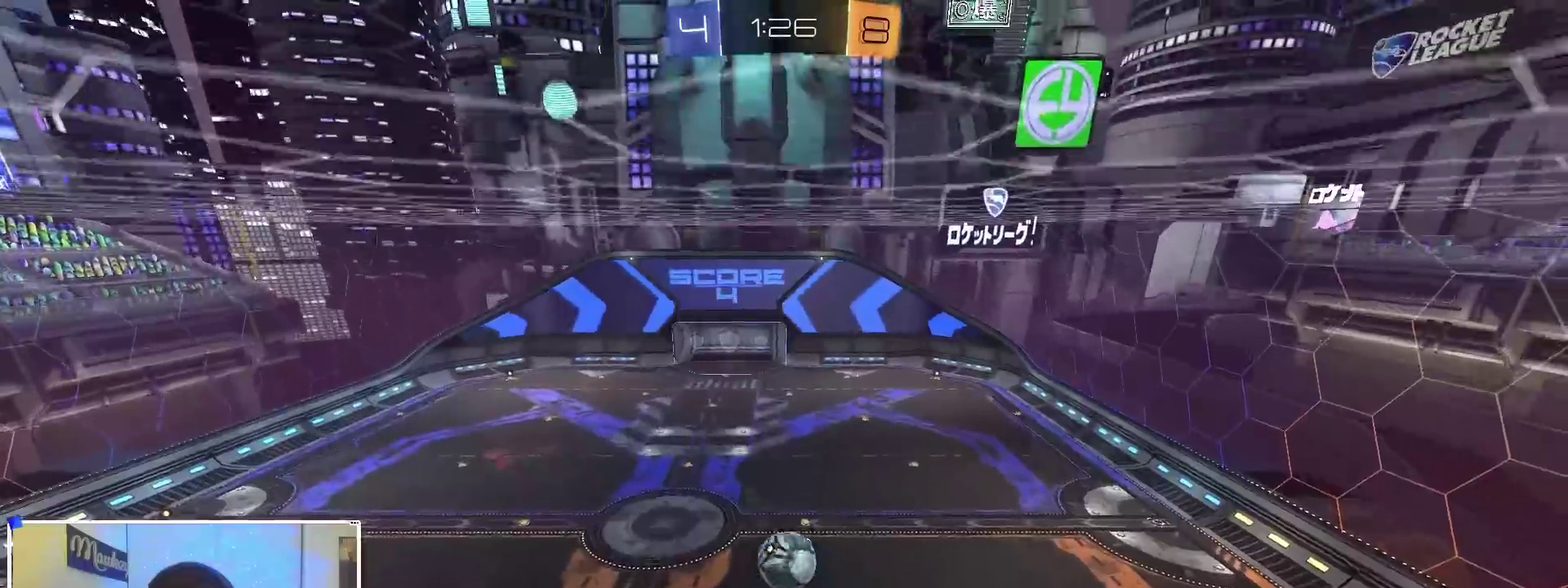
{"dt_ms": 600, "buttons": ["R1"], "left_stick": "right", "right_stick": "center", "events": [[133, "left_stick", "up-right"], [283, "L1", "up"], [367, "left_stick", "right"], [467, "R1", "down"]]}
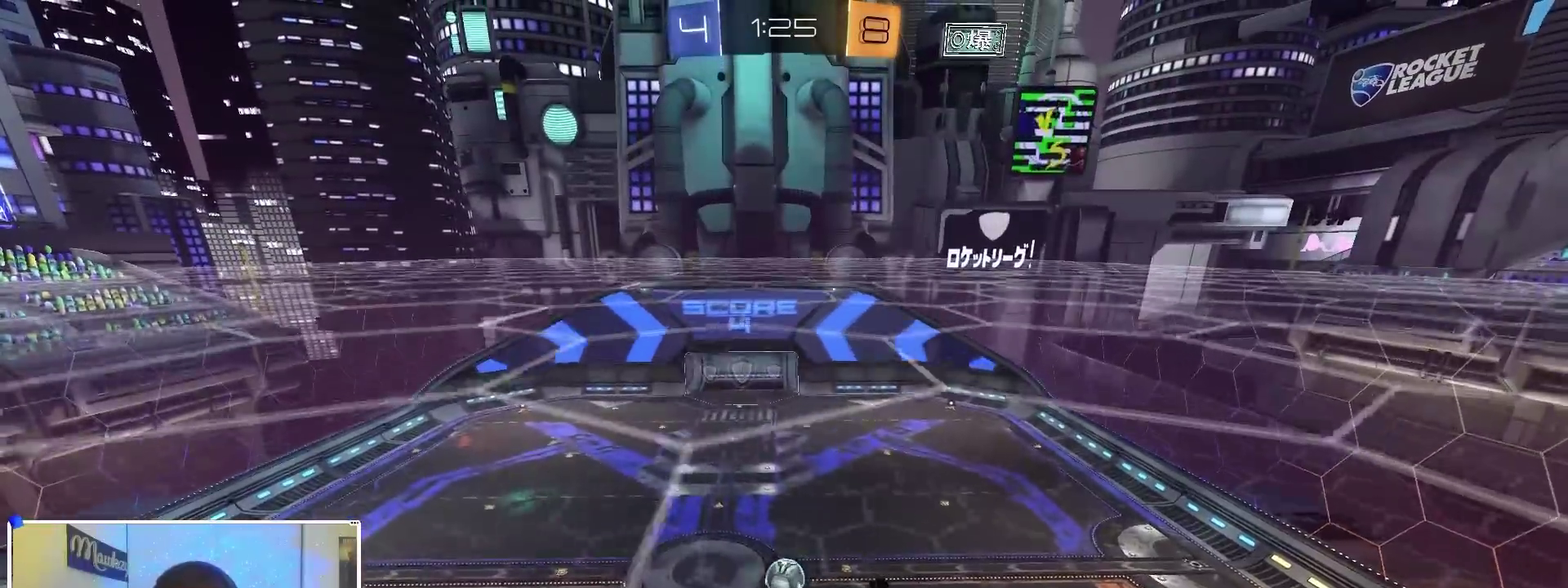
{"dt_ms": 300, "buttons": ["A", "X", "R2"], "left_stick": "right", "right_stick": "center", "events": [[100, "R1", "up"], [150, "X", "down"], [183, "A", "down"], [183, "R2", "down"]]}
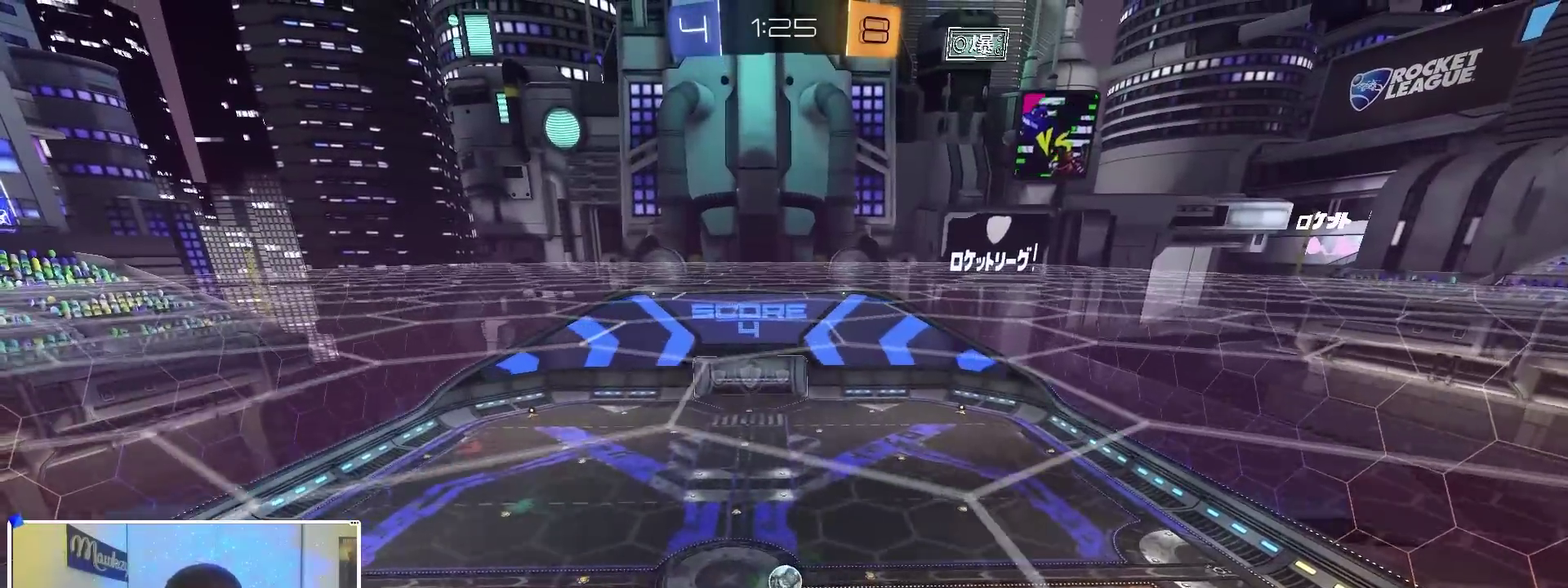
{"dt_ms": 900, "buttons": ["L1"], "left_stick": "right", "right_stick": "center", "events": [[33, "R2", "up"], [117, "A", "up"], [167, "A", "down"], [533, "A", "up"], [617, "X", "up"], [683, "L1", "down"]]}
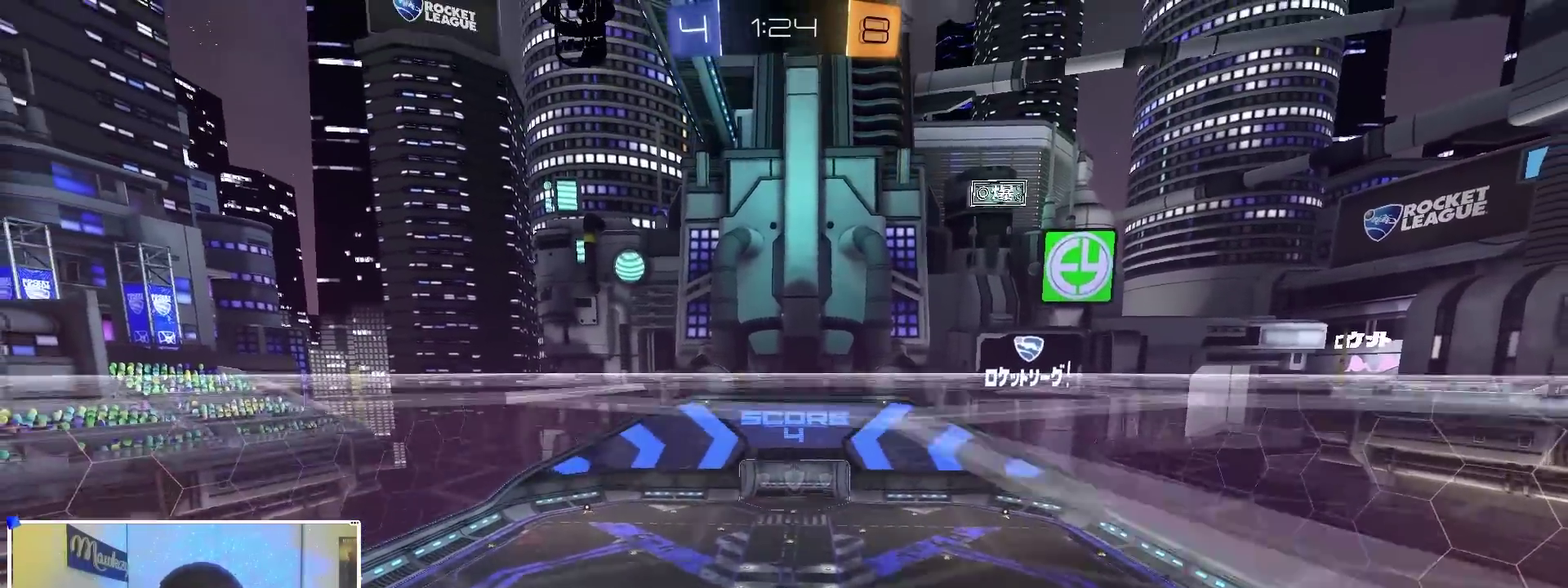
{"dt_ms": 300, "buttons": ["L1"], "left_stick": "right", "right_stick": "center", "events": []}
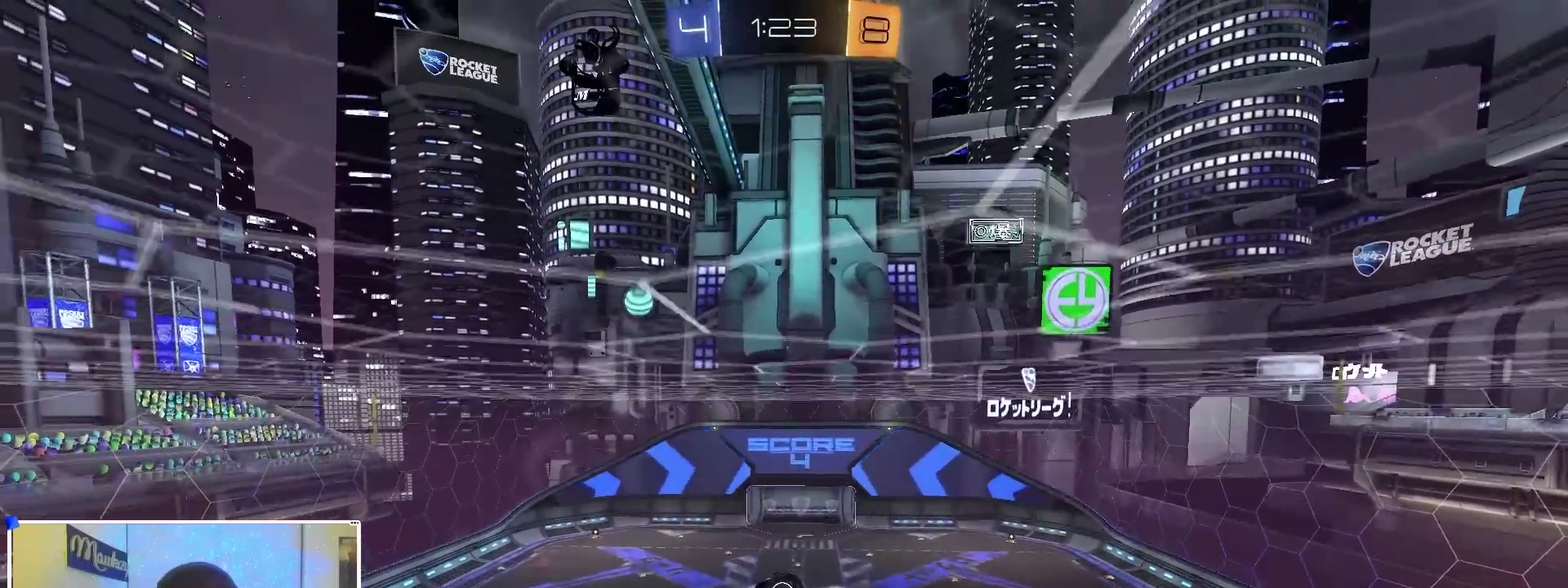
{"dt_ms": 700, "buttons": ["L1"], "left_stick": "up-right", "right_stick": "center", "events": [[33, "B", "down"], [100, "A", "down"], [100, "L1", "up"], [283, "A", "up"], [283, "L1", "down"], [283, "Y", "down"], [400, "B", "up"], [433, "Y", "up"], [500, "left_stick", "up-right"]]}
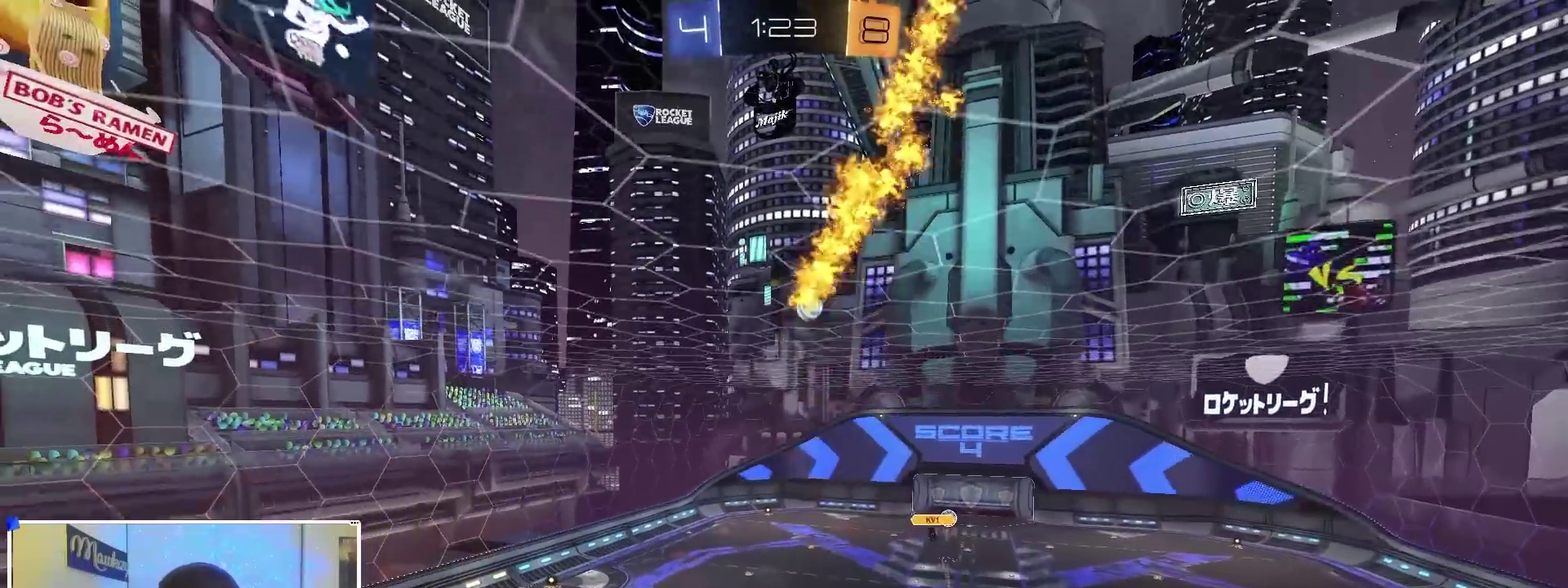
{"dt_ms": 300, "buttons": ["L1"], "left_stick": "right", "right_stick": "center", "events": [[50, "L1", "up"], [150, "left_stick", "right"], [200, "L1", "down"]]}
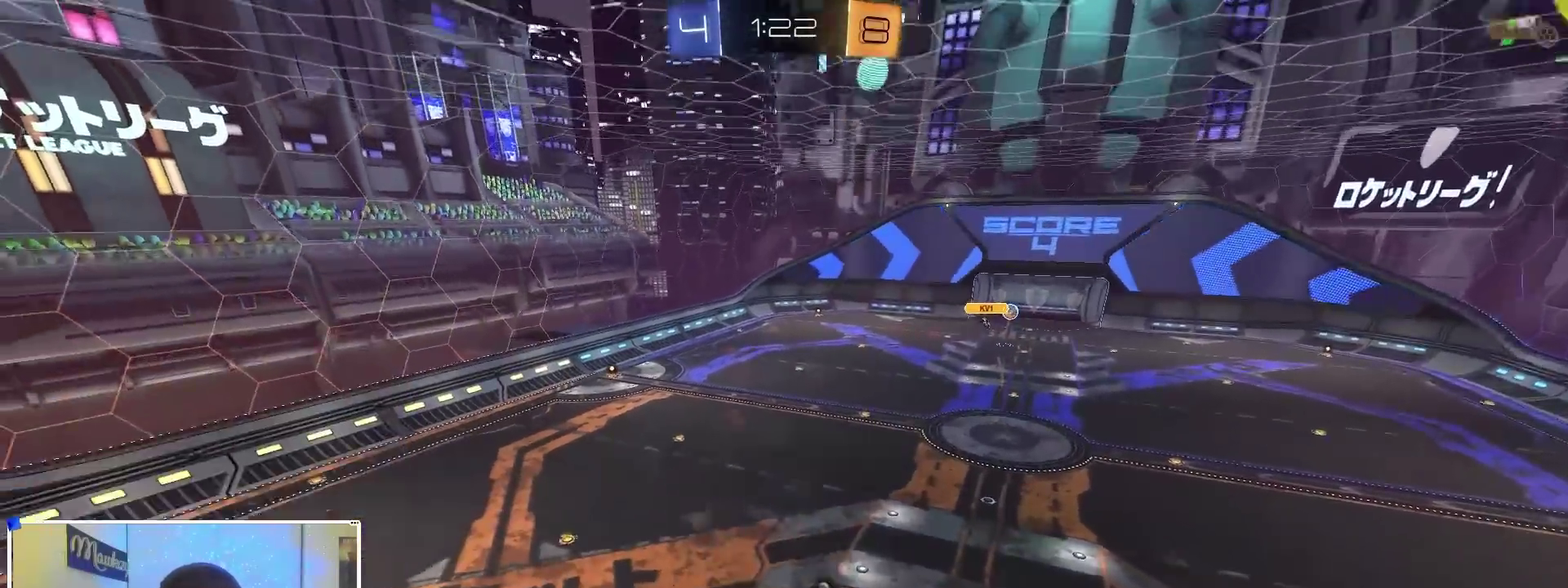
{"dt_ms": 700, "buttons": ["X"], "left_stick": "center", "right_stick": "center", "events": [[50, "Y", "down"], [183, "X", "down"], [233, "L1", "up"], [250, "Y", "up"], [267, "X", "up"], [500, "X", "down"], [500, "left_stick", "down-left"], [667, "left_stick", "center"]]}
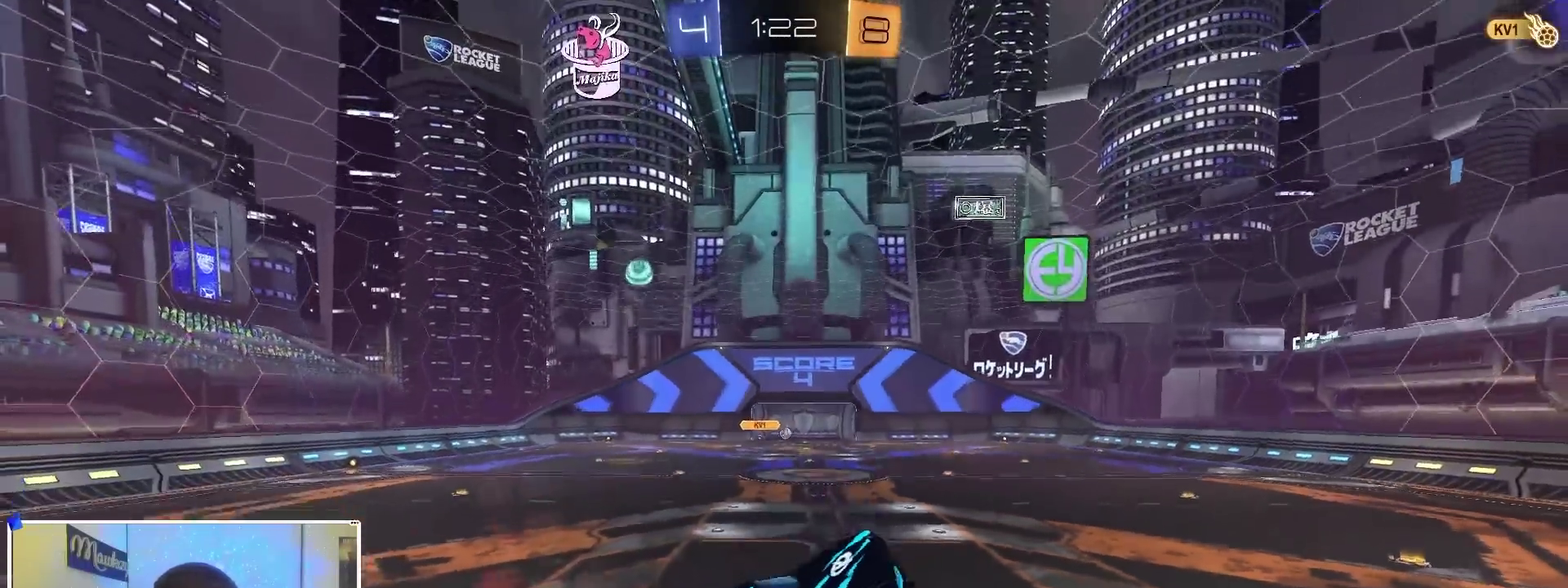
{"dt_ms": 300, "buttons": ["X"], "left_stick": "down", "right_stick": "center", "events": [[200, "left_stick", "down"]]}
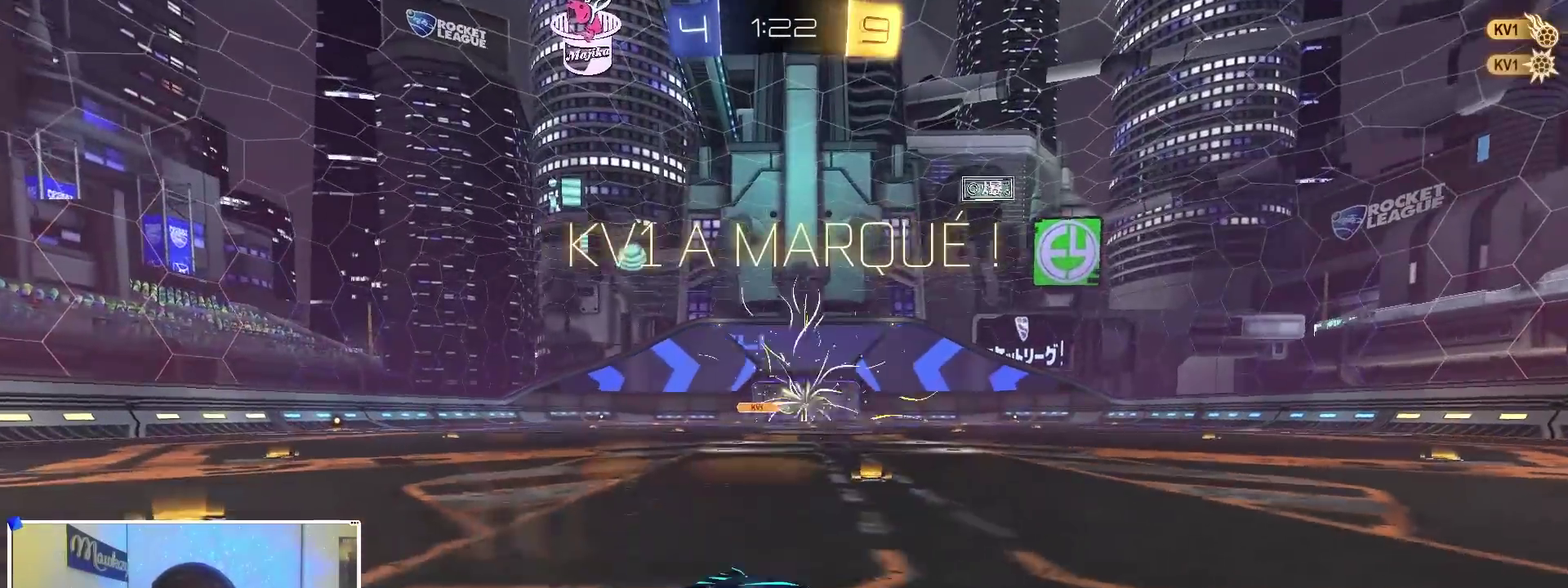
{"dt_ms": 600, "buttons": [], "left_stick": "center", "right_stick": "center", "events": [[17, "A", "down"], [67, "A", "up"], [67, "left_stick", "down-right"], [167, "A", "down"], [233, "left_stick", "center"], [250, "X", "up"], [333, "A", "up"]]}
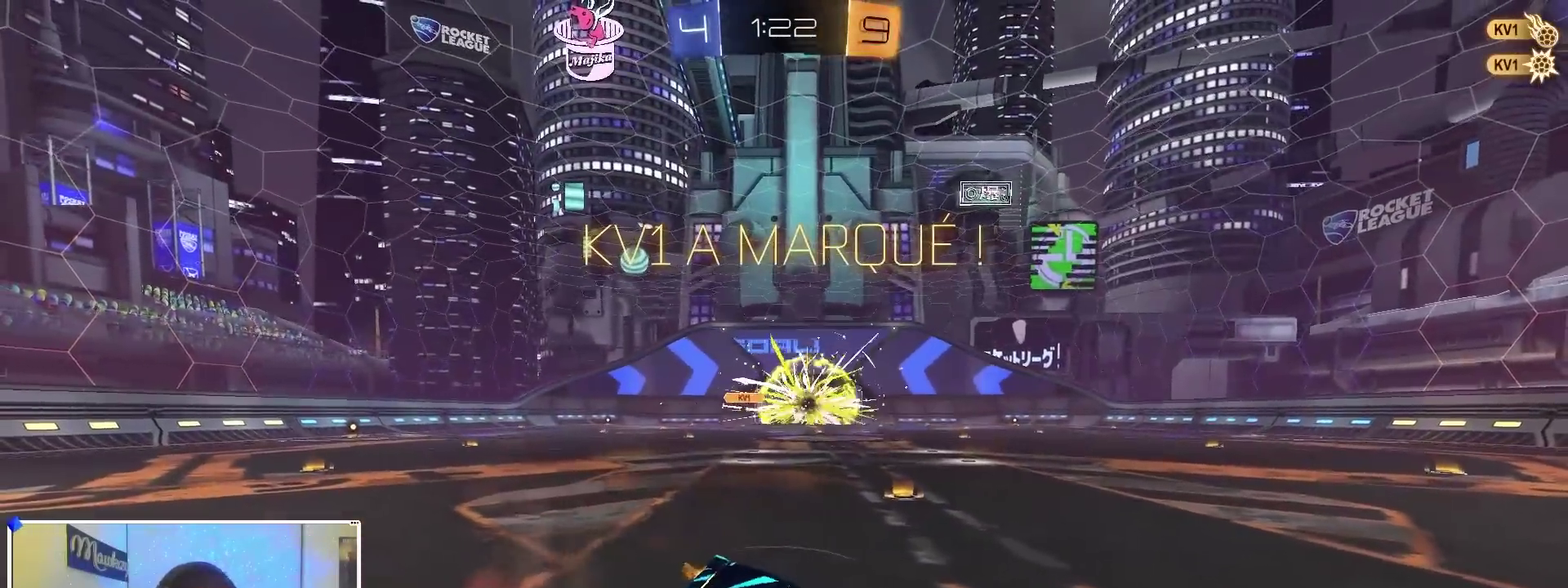
{"dt_ms": 400, "buttons": ["B", "R1"], "left_stick": "center", "right_stick": "center", "events": [[300, "B", "down"], [300, "R1", "down"], [300, "left_stick", "left"], [383, "left_stick", "center"]]}
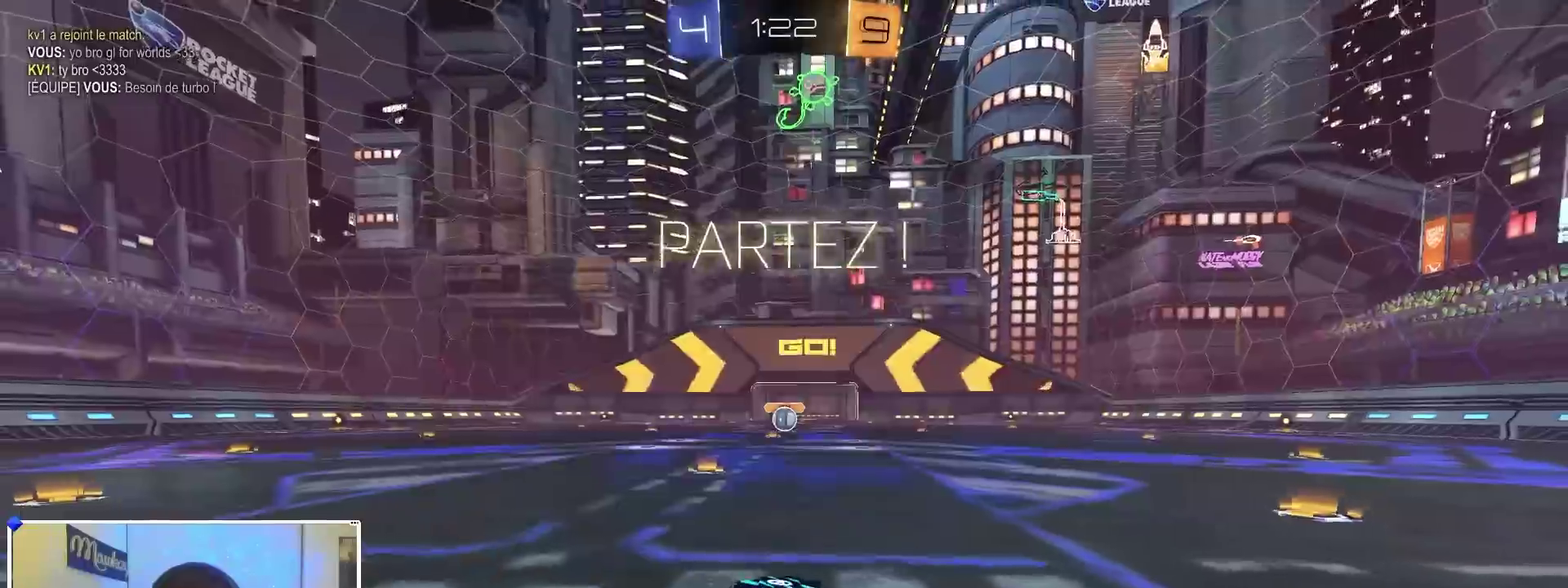
{"dt_ms": 500, "buttons": ["A", "B", "R1"], "left_stick": "down-left", "right_stick": "center"}
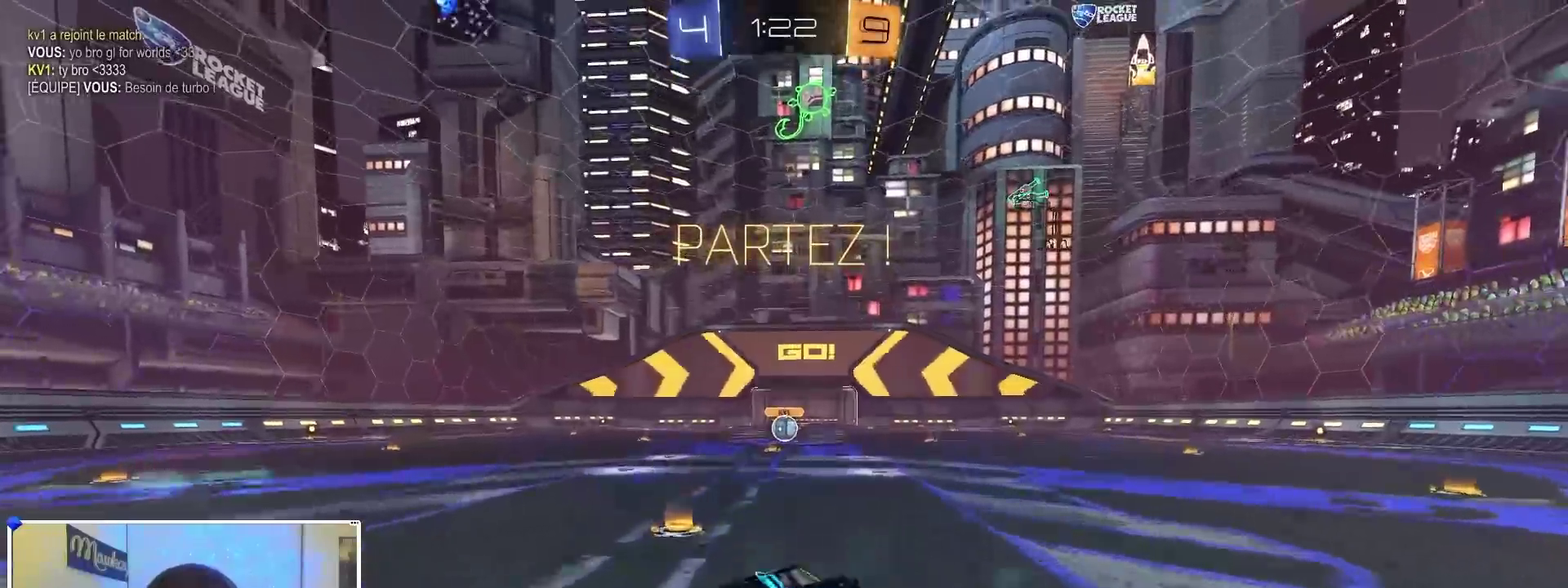
{"dt_ms": 500, "buttons": ["B", "R1"], "left_stick": "down", "right_stick": "center", "events": [[183, "A", "up"], [183, "left_stick", "down"], [433, "left_stick", "down-left"], [483, "left_stick", "down"]]}
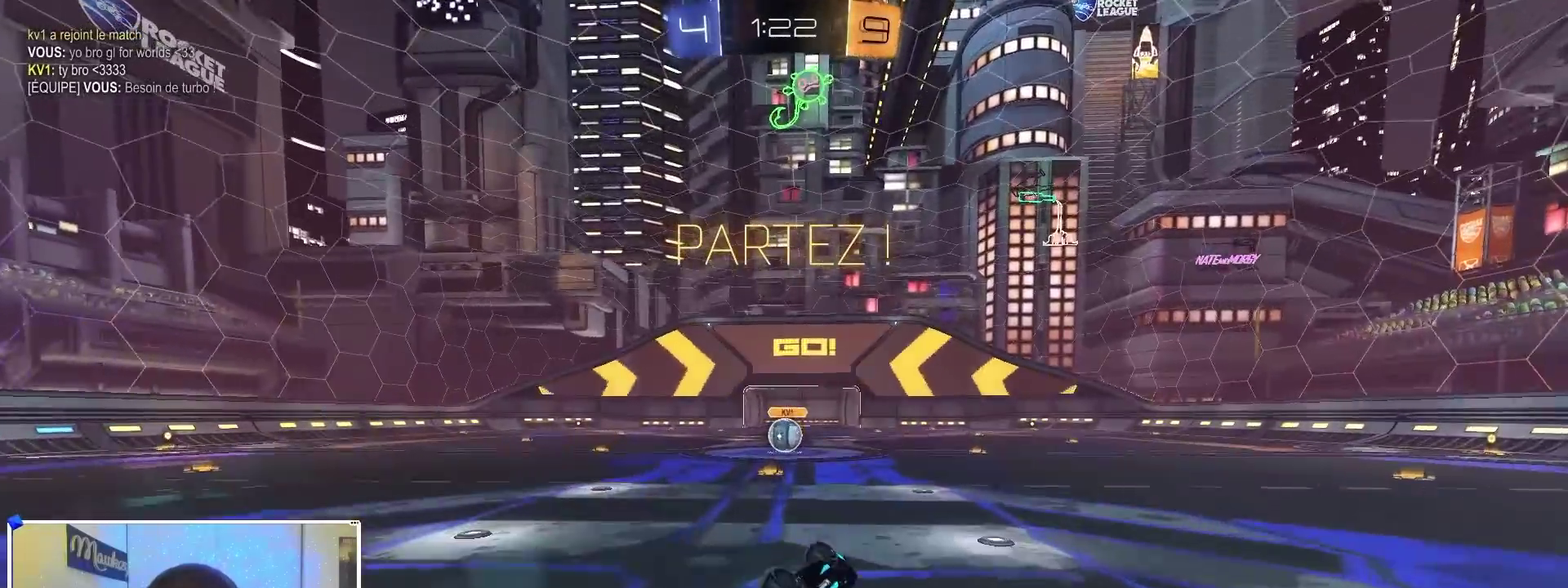
{"dt_ms": 400, "buttons": ["R2"], "left_stick": "center", "right_stick": "center", "events": [[83, "B", "up"], [117, "left_stick", "down-left"], [233, "R1", "up"], [233, "R2", "down"], [250, "left_stick", "left"], [333, "left_stick", "center"]]}
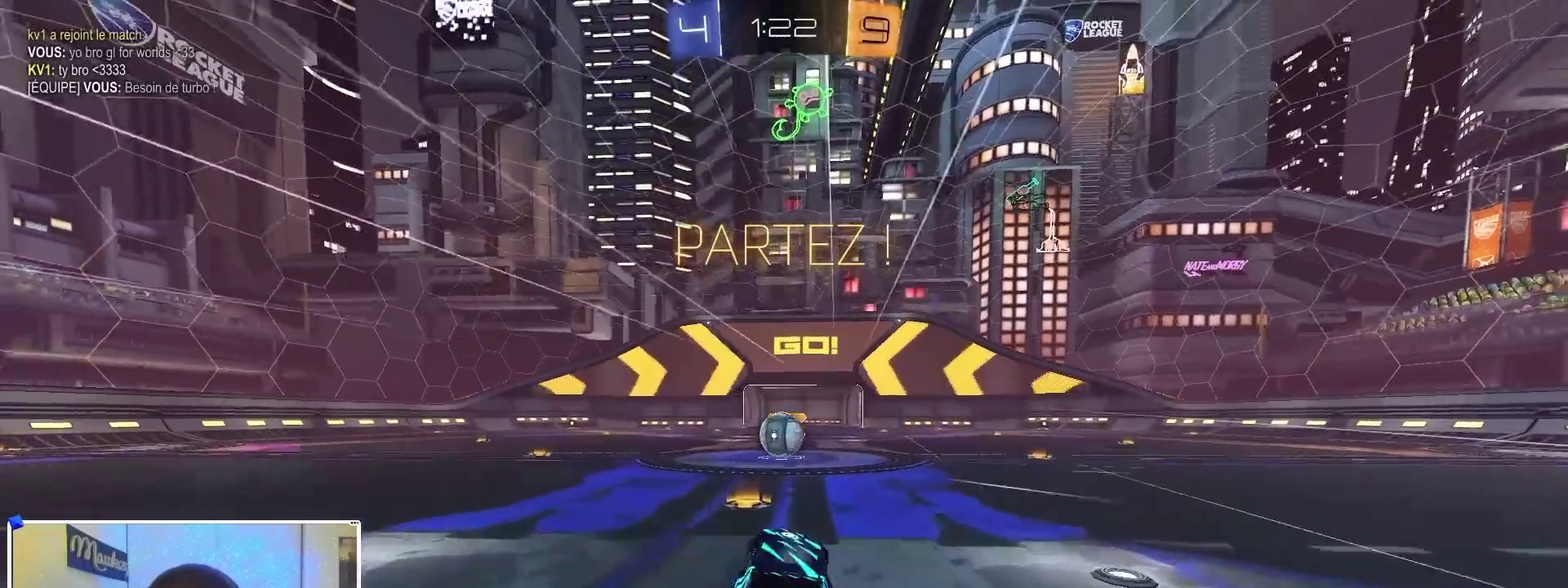
{"dt_ms": 600, "buttons": [], "left_stick": "center", "right_stick": "center", "events": [[67, "R2", "up"]]}